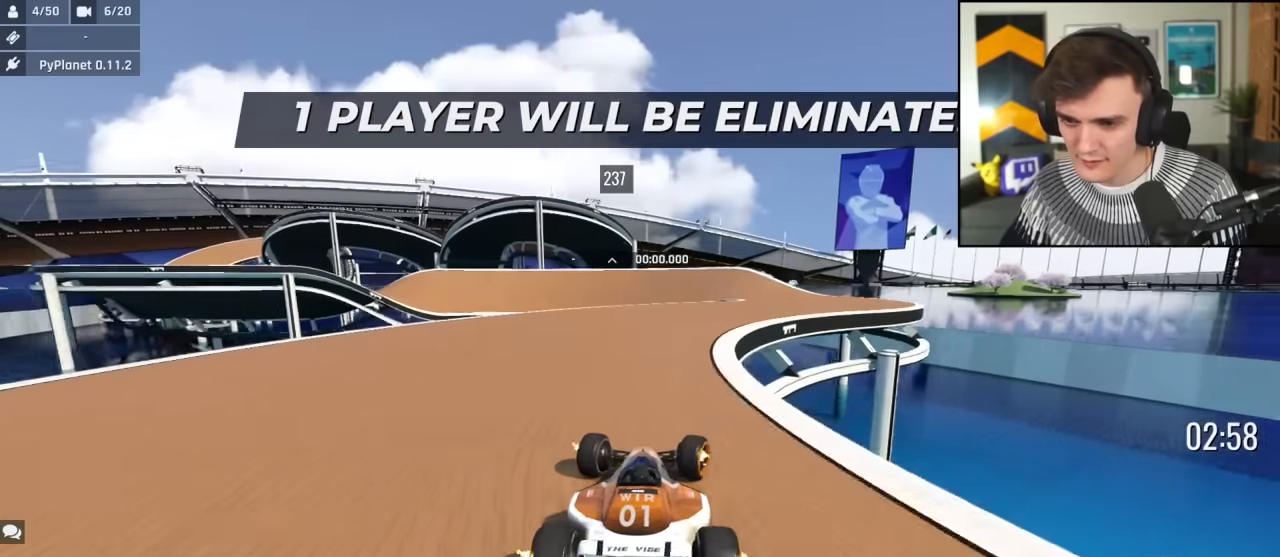
Gameplay with keyboard; each line is a JSON object with the keys held at the frame after it. "events" lists presses ("down") and releases ("up") of "brake", "down", "left", "right" and "up" between this image and that frame as [ms after this image, input, new state], when the widget could be followed in between. No other keys are recorded. Mouse input is not recorded. Key names are as the overlay labels them; some are game actions (e.g. jump) rather than physical keys.
{"keys": ["left", "up"], "events": [[200, "right", "up"], [433, "left", "down"]]}
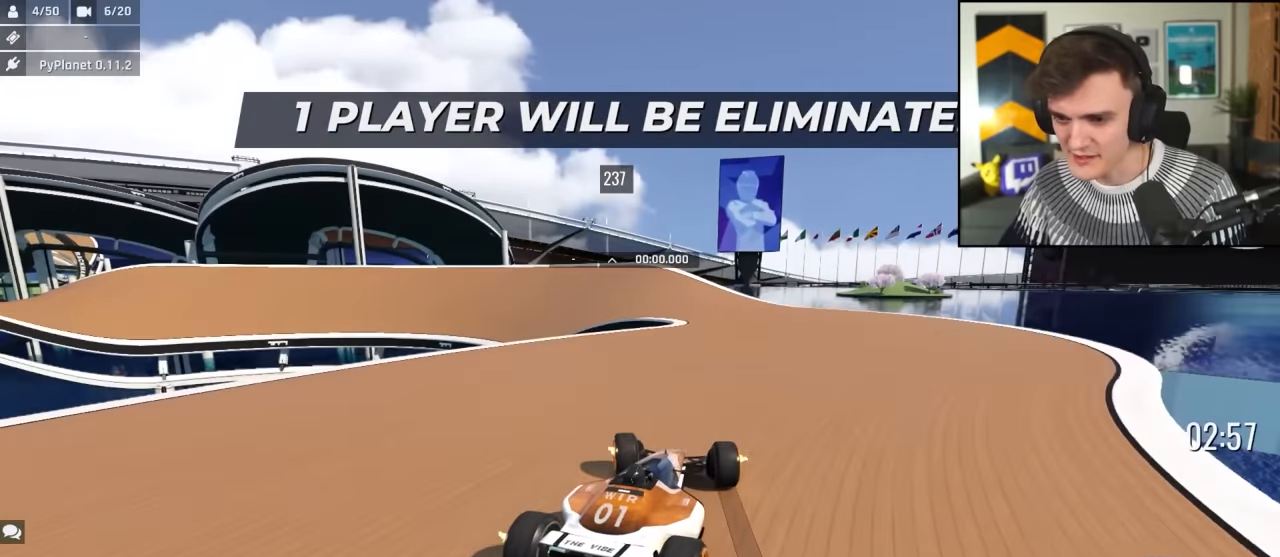
{"keys": ["left"], "events": [[166, "up", "up"], [250, "brake", "down"], [300, "brake", "up"]]}
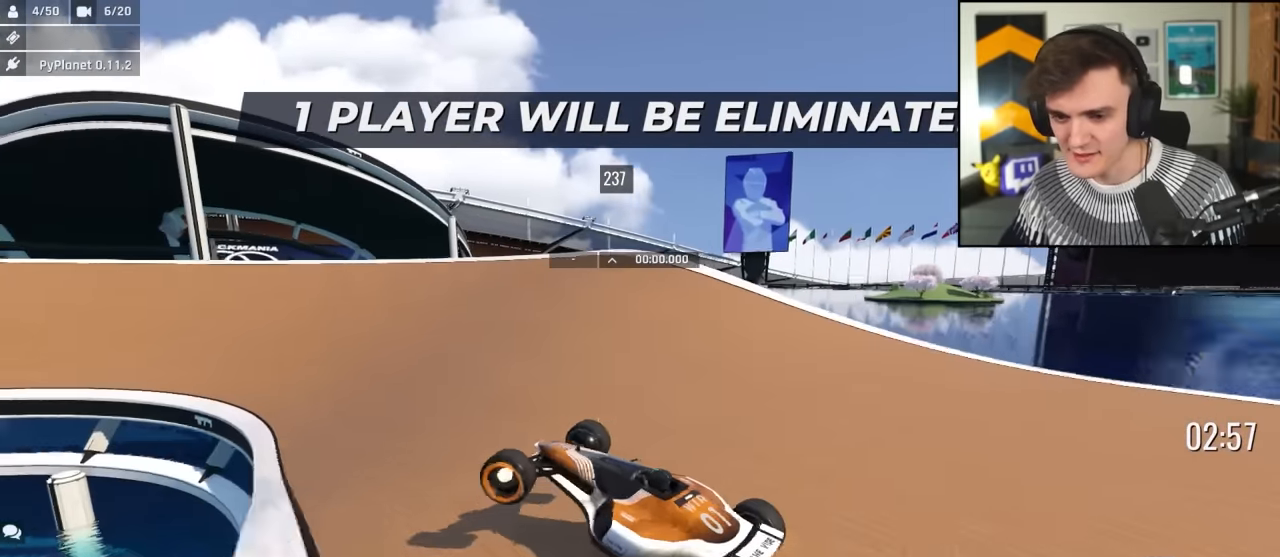
{"keys": ["right"], "events": [[83, "up", "down"], [183, "left", "up"], [233, "right", "down"], [366, "up", "up"], [466, "brake", "down"], [500, "brake", "up"]]}
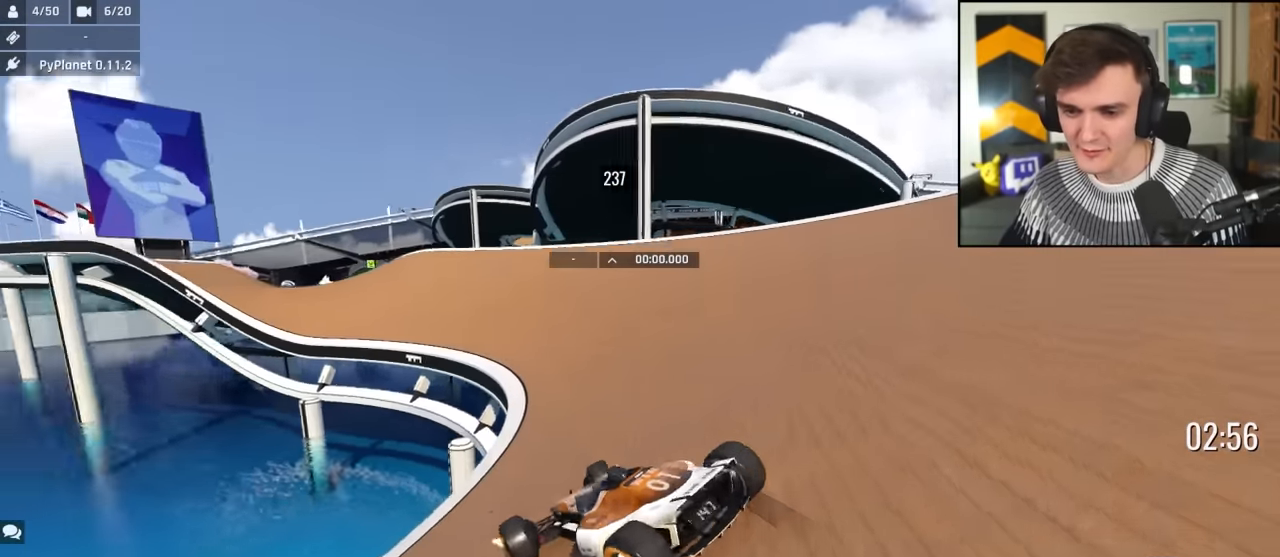
{"keys": ["left"], "events": [[100, "up", "down"], [200, "right", "up"], [433, "left", "down"], [483, "up", "up"]]}
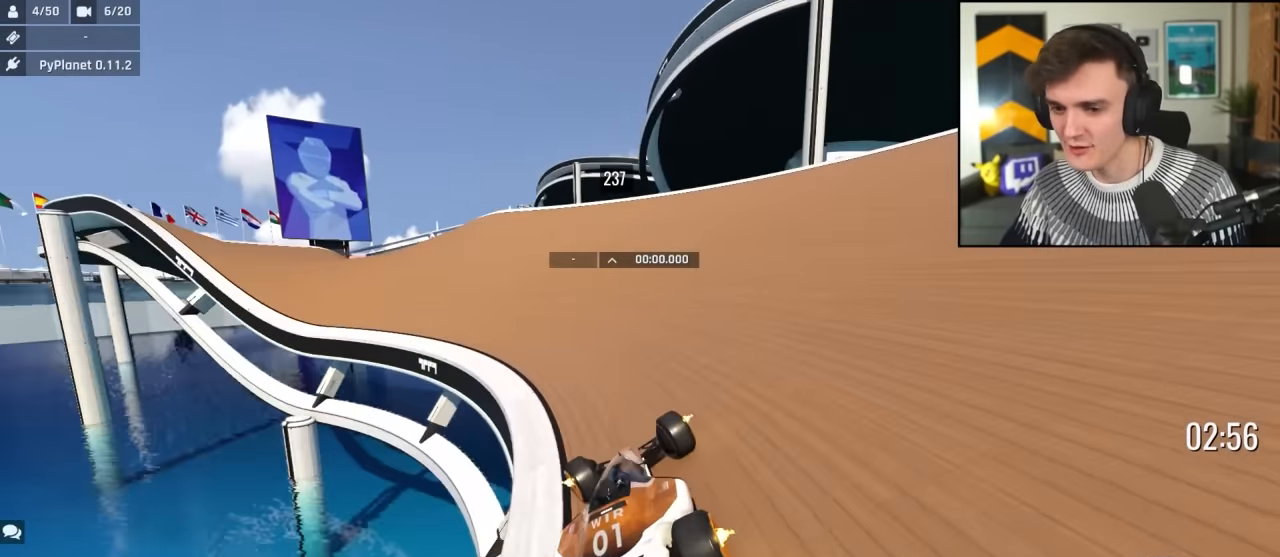
{"keys": ["left", "up"], "events": [[116, "up", "down"], [166, "left", "up"], [450, "left", "down"]]}
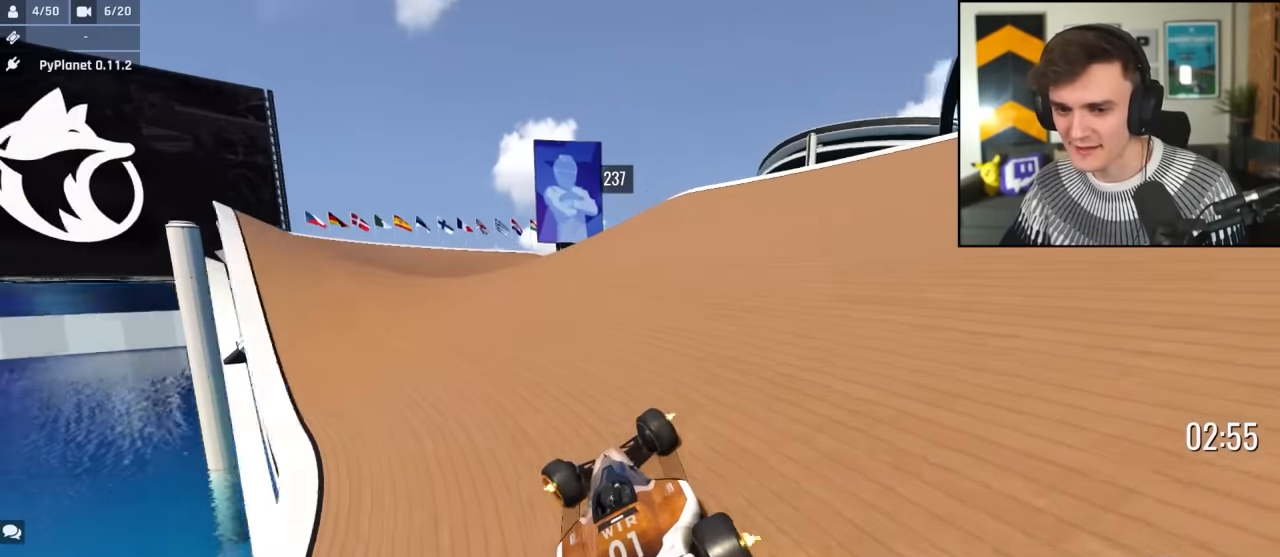
{"keys": ["up"], "events": [[83, "up", "up"], [216, "up", "down"], [266, "left", "up"], [316, "right", "down"], [416, "right", "up"]]}
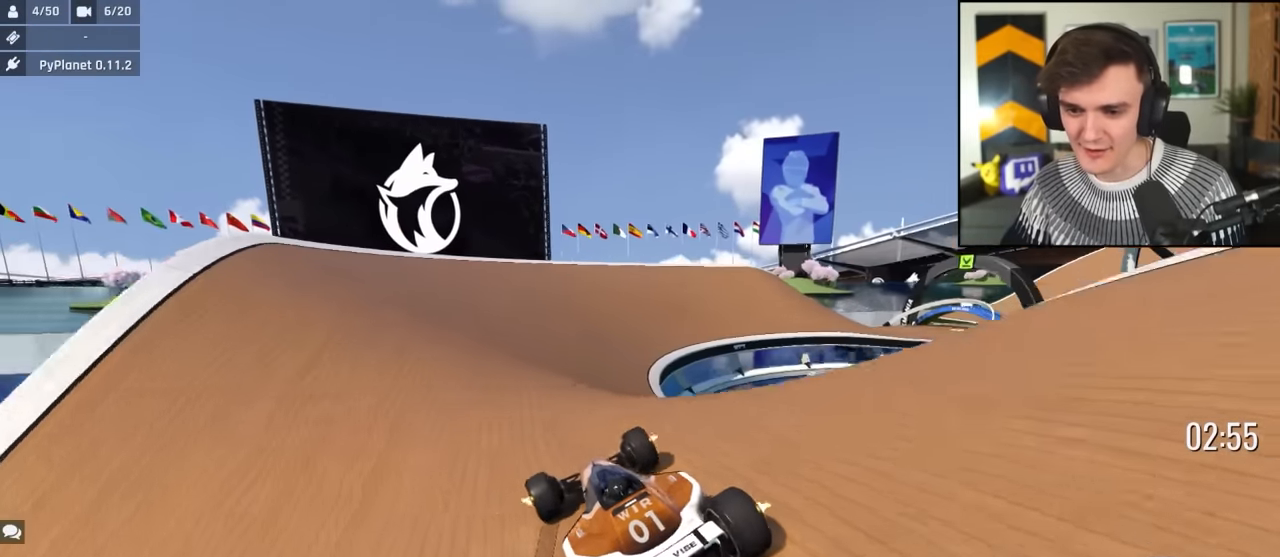
{"keys": ["brake", "up"], "events": [[16, "right", "down"], [283, "right", "up"], [466, "brake", "down"]]}
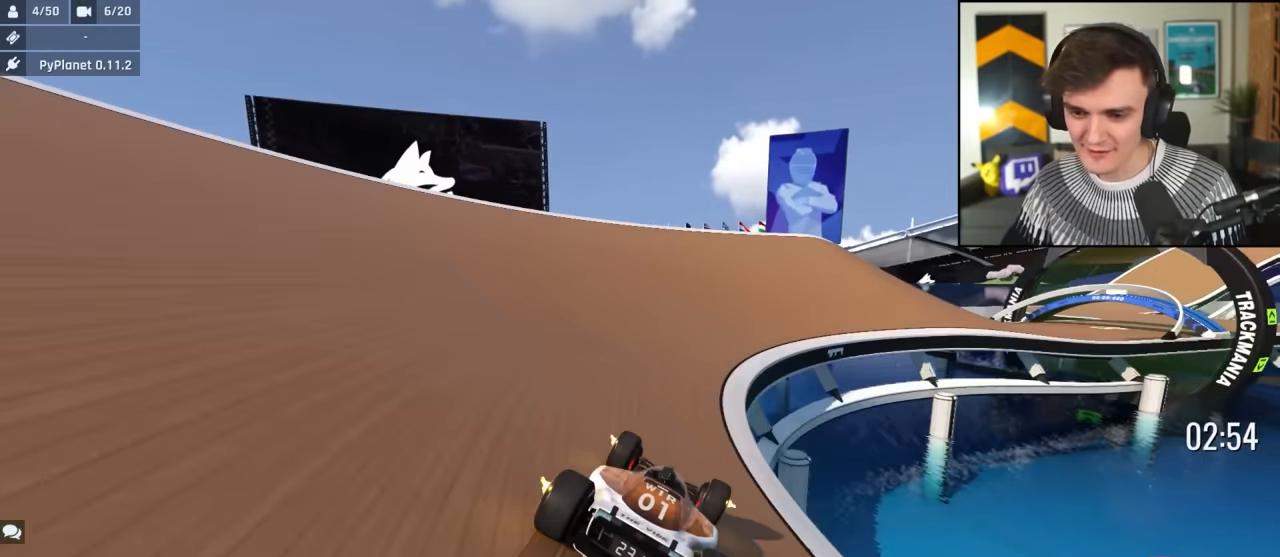
{"keys": ["right", "up"], "events": [[116, "right", "down"], [166, "up", "up"], [250, "brake", "up"], [400, "up", "down"]]}
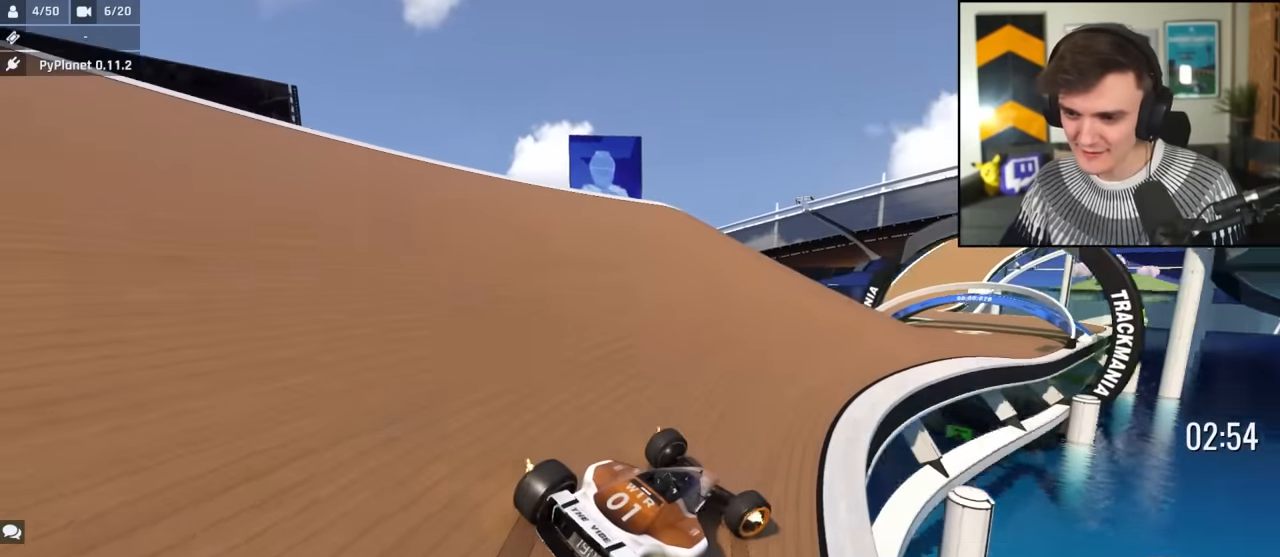
{"keys": ["left", "up"], "events": [[183, "right", "up"], [266, "left", "down"], [366, "left", "up"], [416, "left", "down"]]}
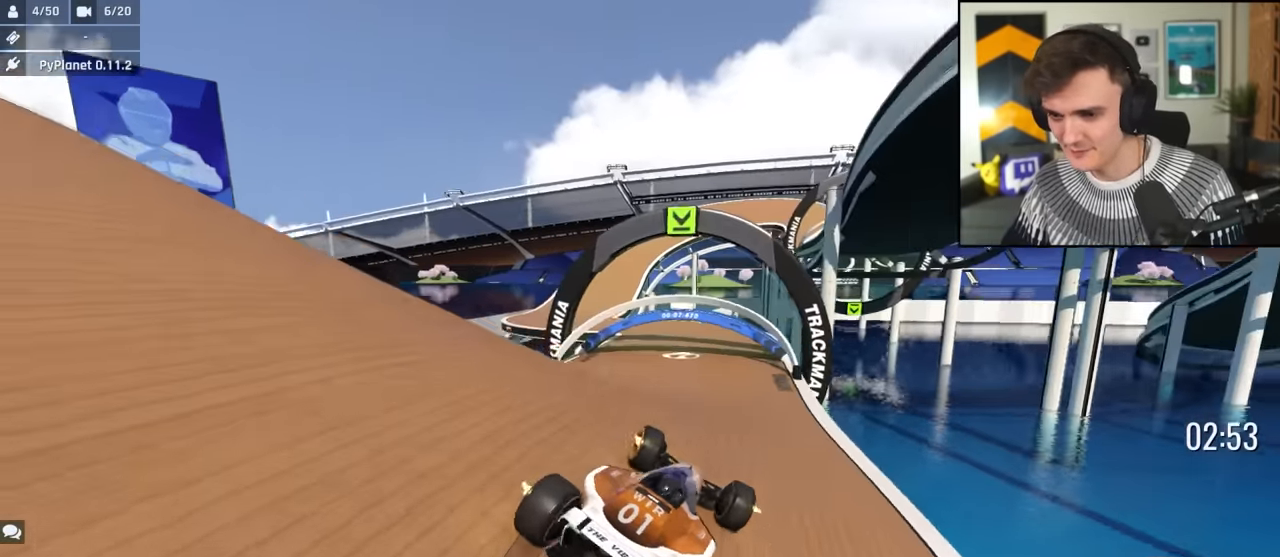
{"keys": ["right", "up"], "events": [[50, "left", "up"], [433, "right", "down"]]}
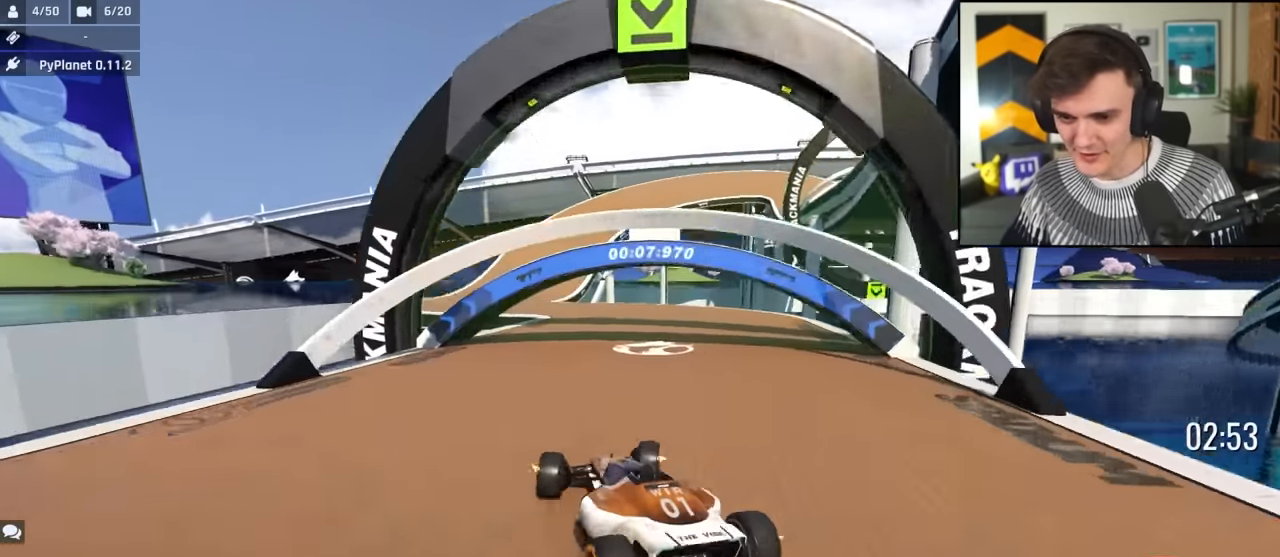
{"keys": ["up"], "events": [[16, "right", "up"], [216, "right", "down"], [300, "right", "up"], [400, "left", "down"], [483, "left", "up"]]}
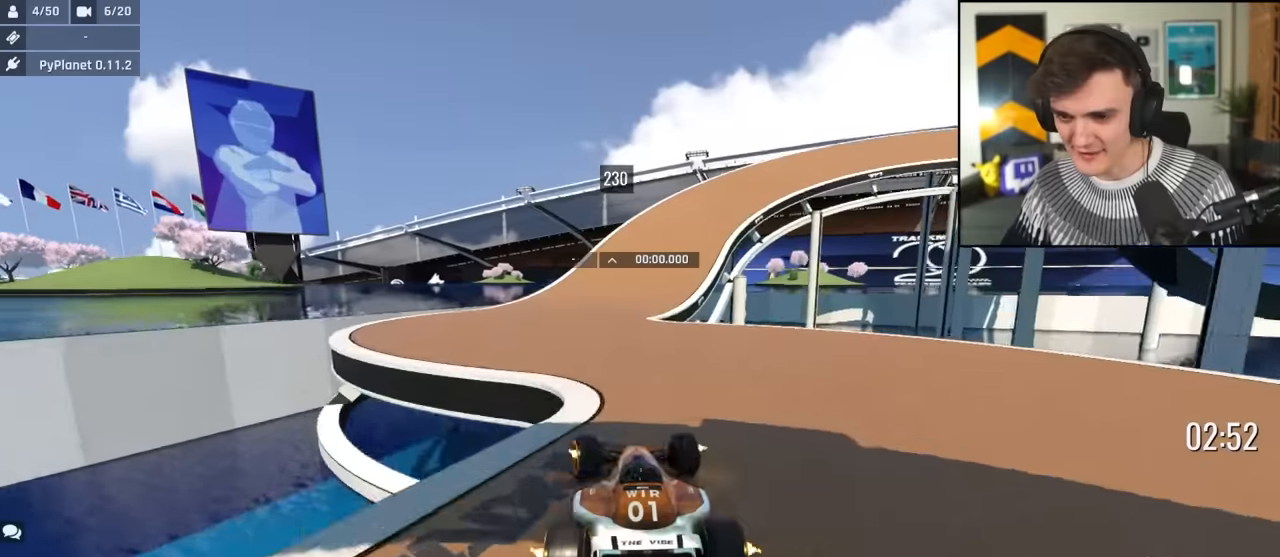
{"keys": ["right", "up"], "events": [[83, "right", "down"], [233, "right", "up"], [317, "right", "down"], [417, "right", "up"], [500, "right", "down"]]}
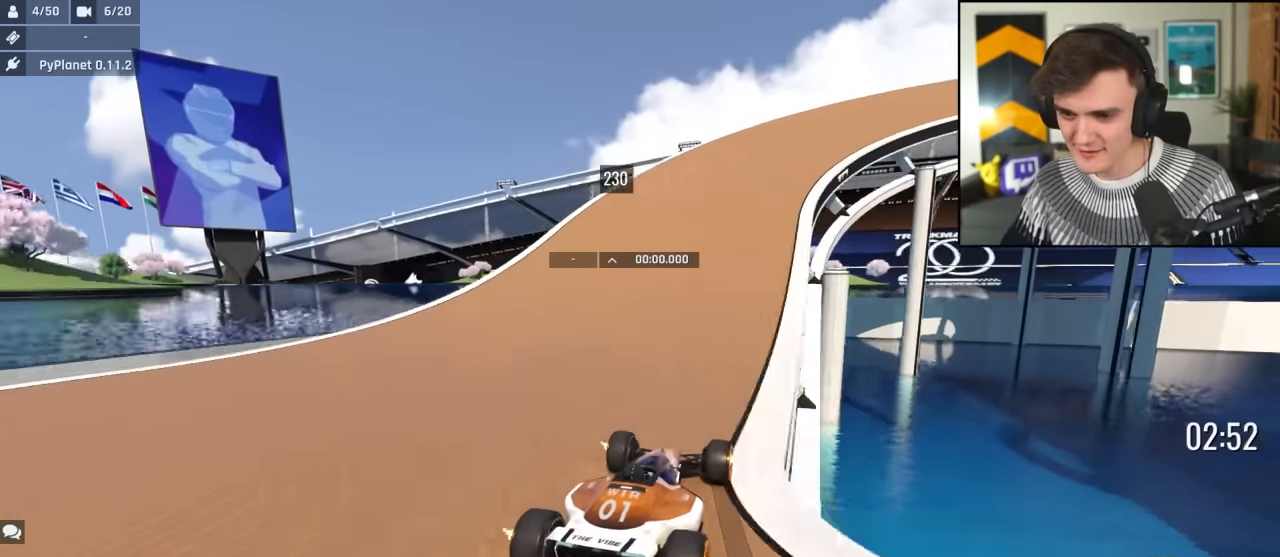
{"keys": ["up"], "events": [[333, "right", "up"]]}
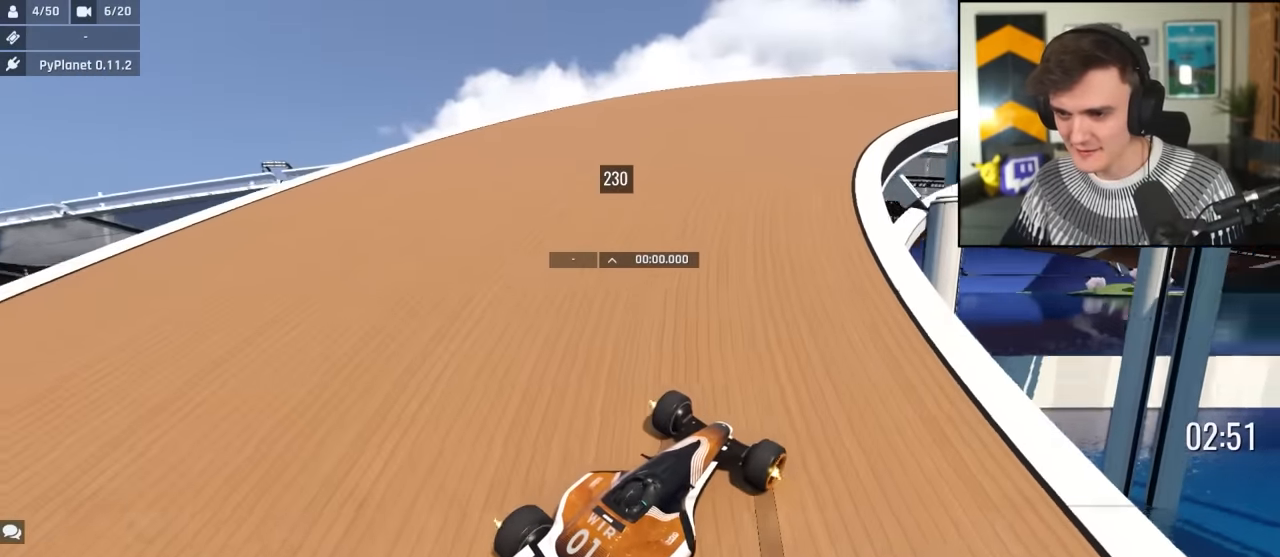
{"keys": ["right", "up"], "events": [[250, "right", "down"]]}
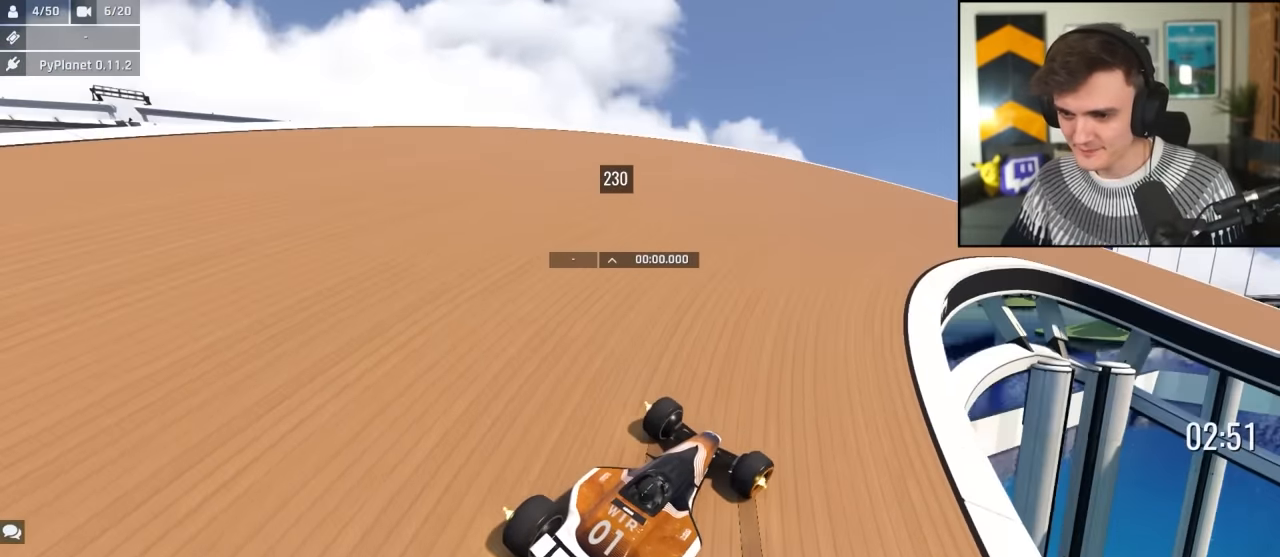
{"keys": ["right", "up"], "events": [[83, "brake", "down"], [133, "brake", "up"], [133, "up", "up"], [217, "up", "down"]]}
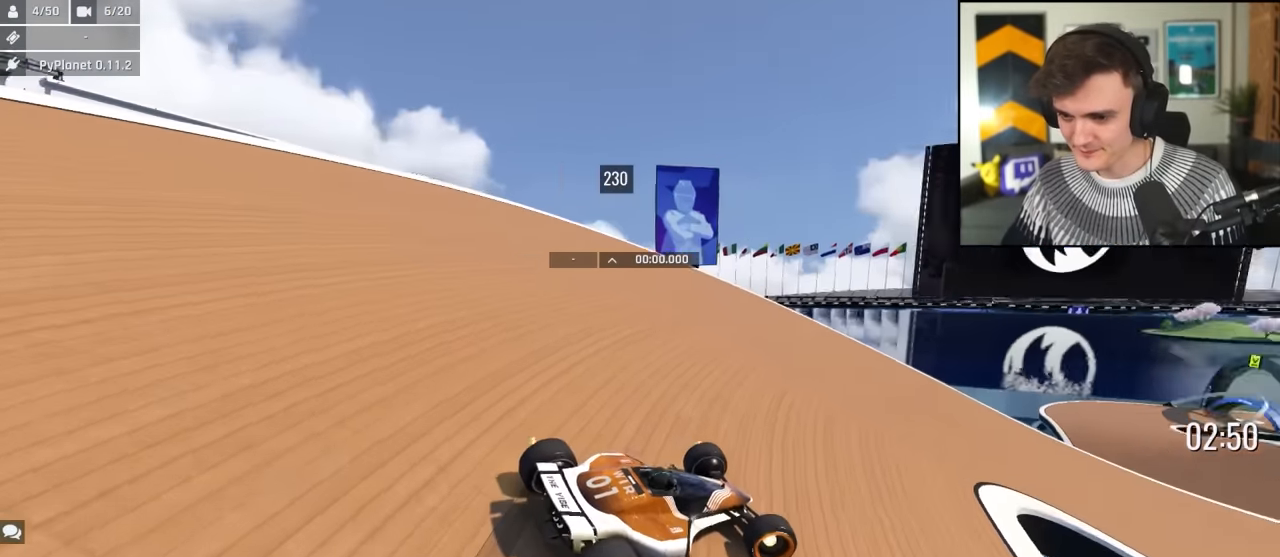
{"keys": ["right", "up"], "events": [[50, "right", "up"], [150, "right", "down"]]}
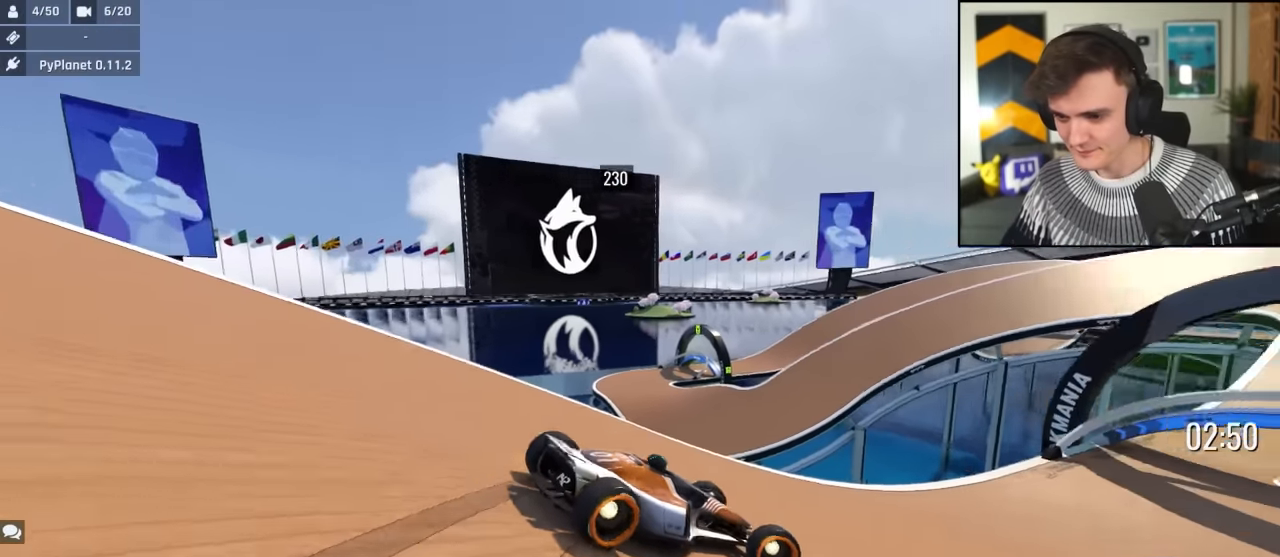
{"keys": ["left", "up"], "events": [[217, "right", "up"], [267, "left", "down"]]}
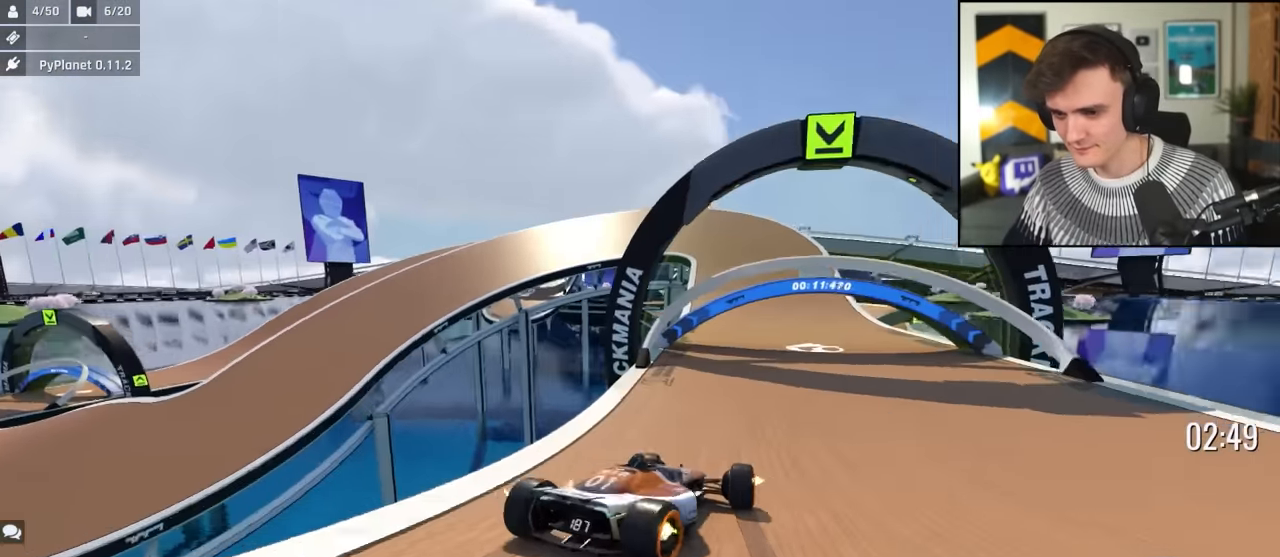
{"keys": ["left", "up"], "events": [[33, "left", "up"], [183, "right", "down"], [233, "right", "up"], [367, "left", "down"]]}
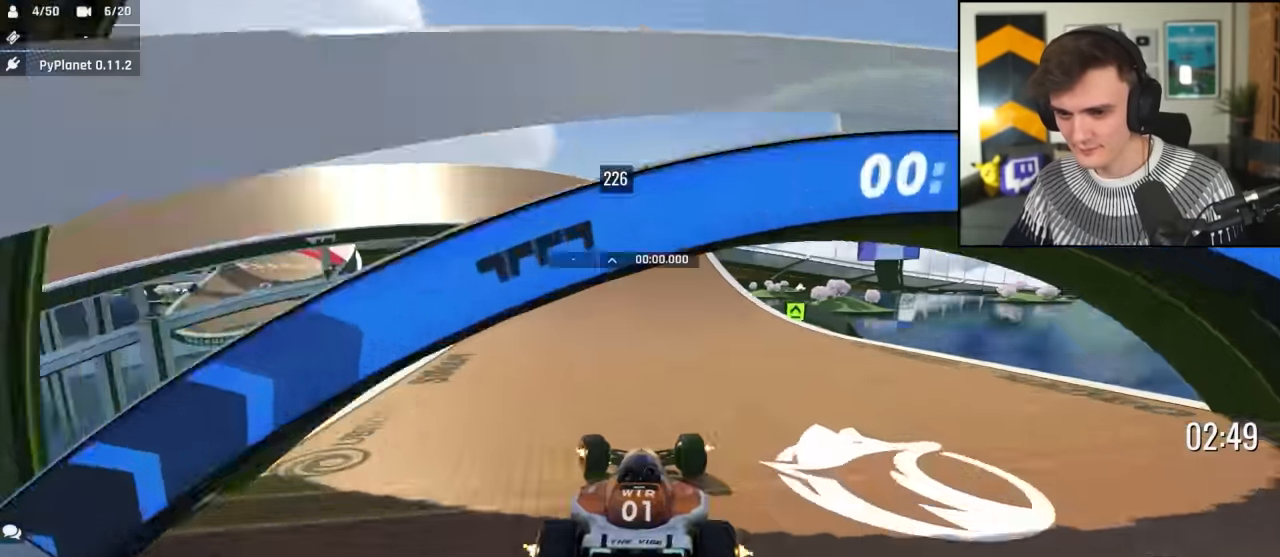
{"keys": ["brake", "left", "up"], "events": [[17, "left", "up"], [100, "left", "down"], [383, "left", "up"], [433, "brake", "down"], [433, "left", "down"]]}
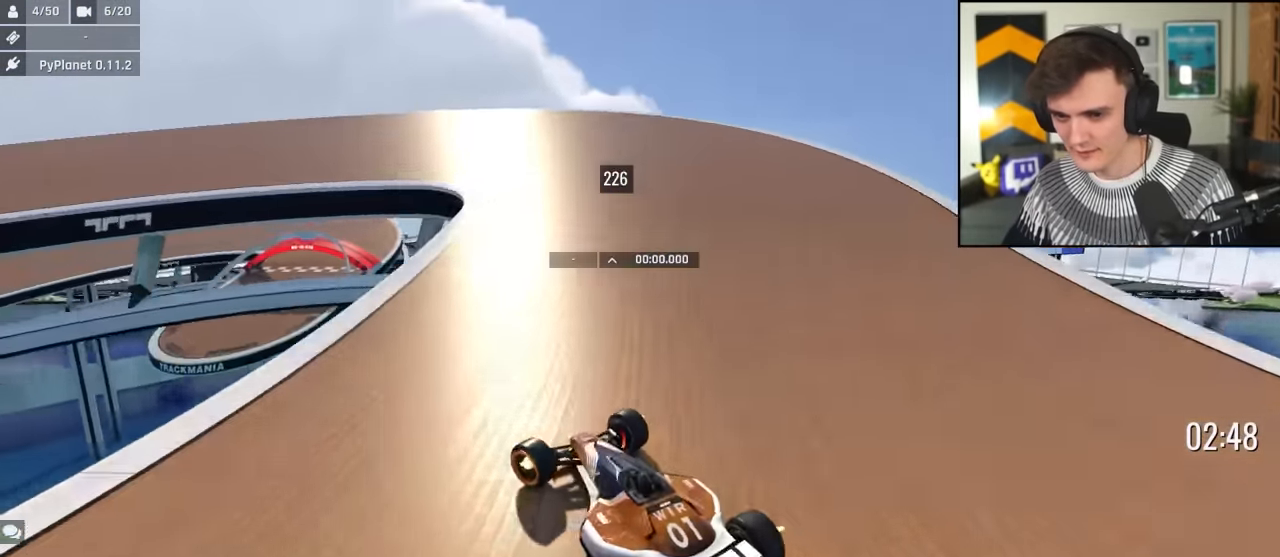
{"keys": ["left", "up"], "events": [[17, "brake", "up"], [217, "up", "up"], [400, "up", "down"]]}
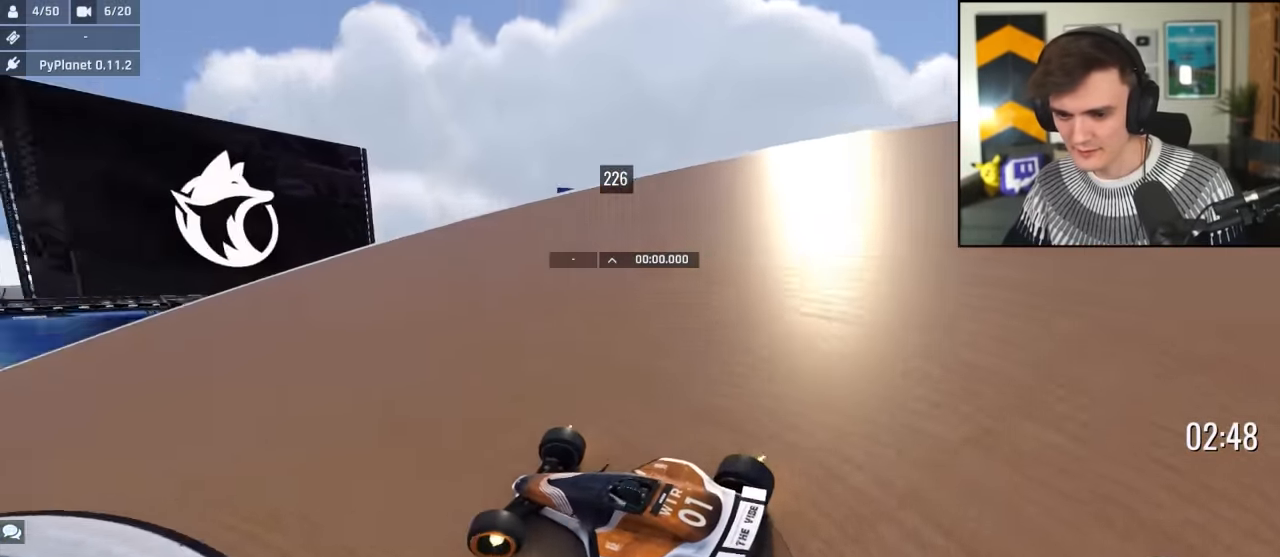
{"keys": ["up"], "events": [[317, "left", "up"], [417, "right", "down"], [467, "right", "up"]]}
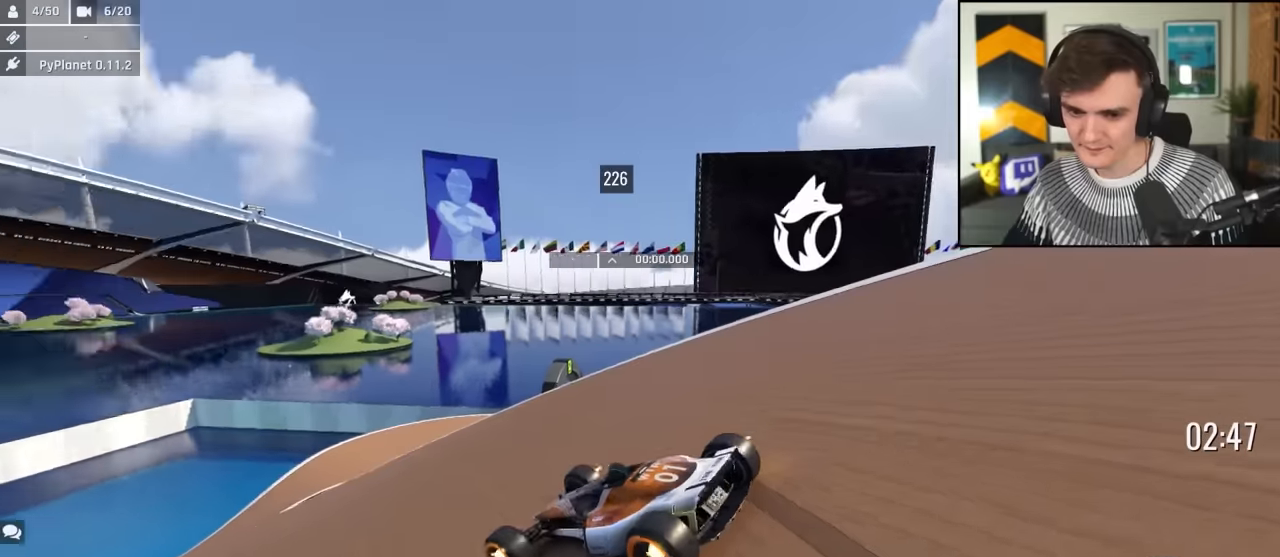
{"keys": ["right", "up"], "events": [[50, "left", "down"], [250, "left", "up"], [433, "right", "down"]]}
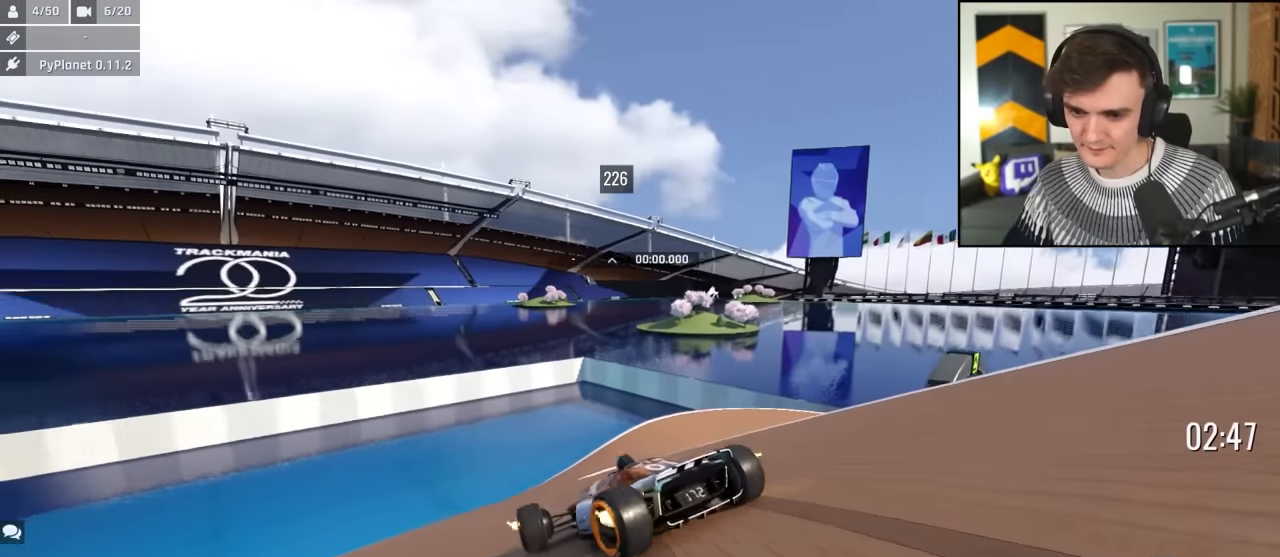
{"keys": ["right"], "events": [[67, "right", "up"], [167, "right", "down"], [250, "up", "up"], [450, "brake", "down"], [483, "brake", "up"]]}
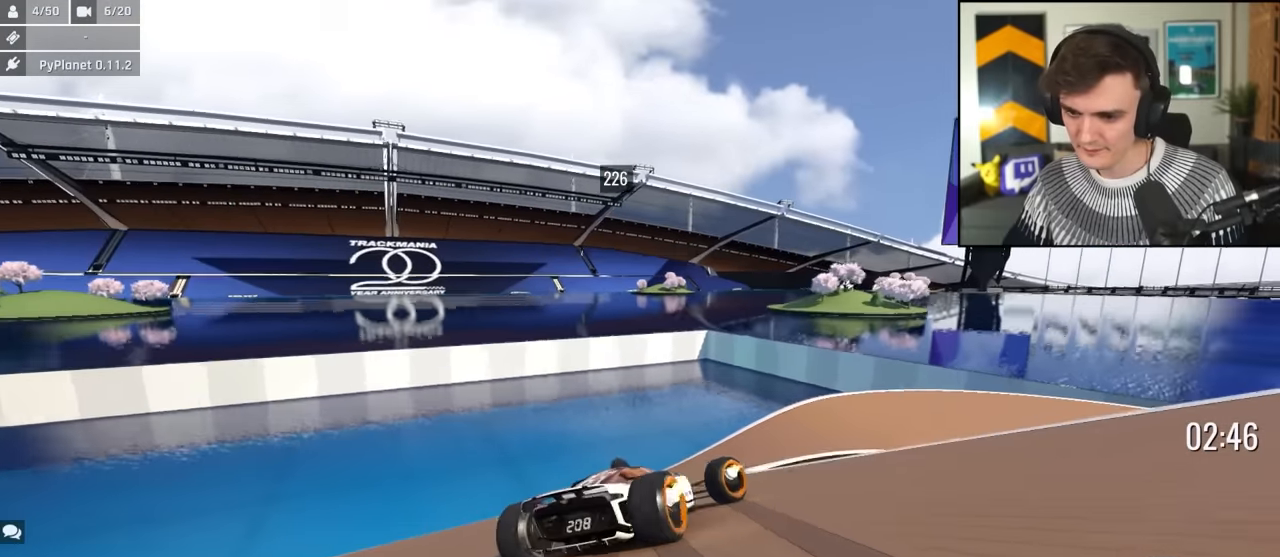
{"keys": ["up"], "events": [[183, "up", "down"], [467, "right", "up"]]}
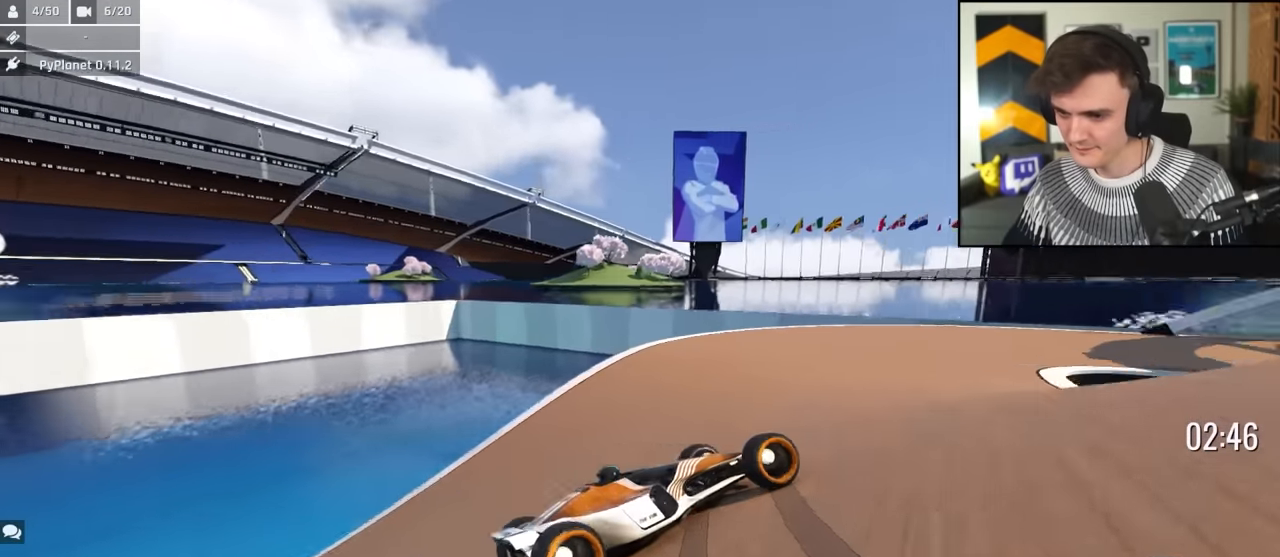
{"keys": ["brake", "right"], "events": [[333, "right", "down"], [433, "brake", "down"], [433, "up", "up"]]}
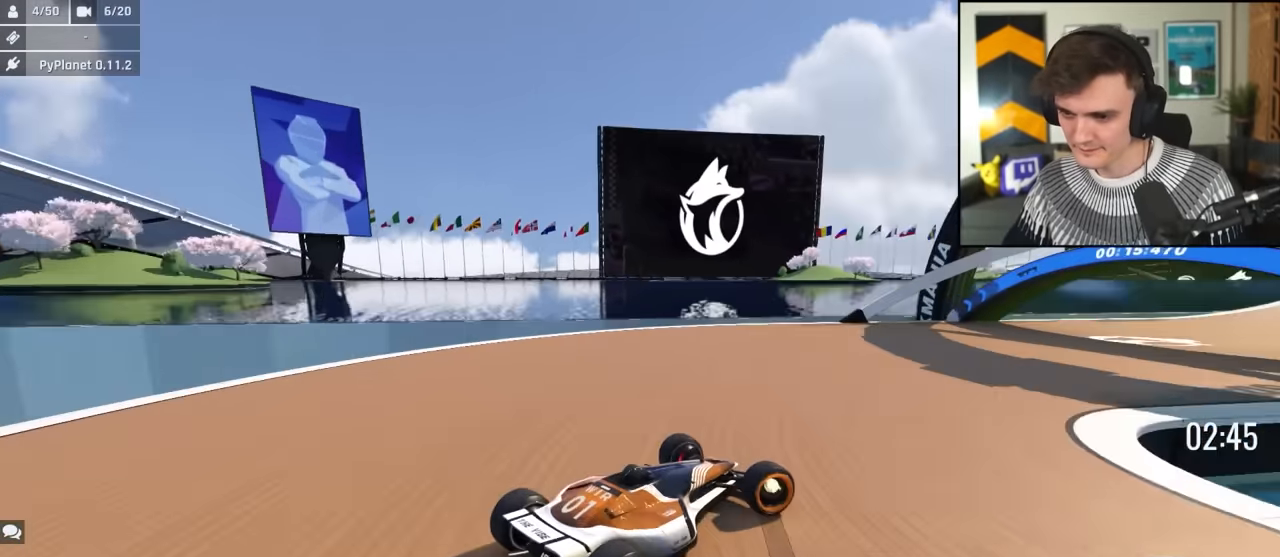
{"keys": ["up"], "events": [[17, "brake", "up"], [67, "up", "down"], [500, "right", "up"]]}
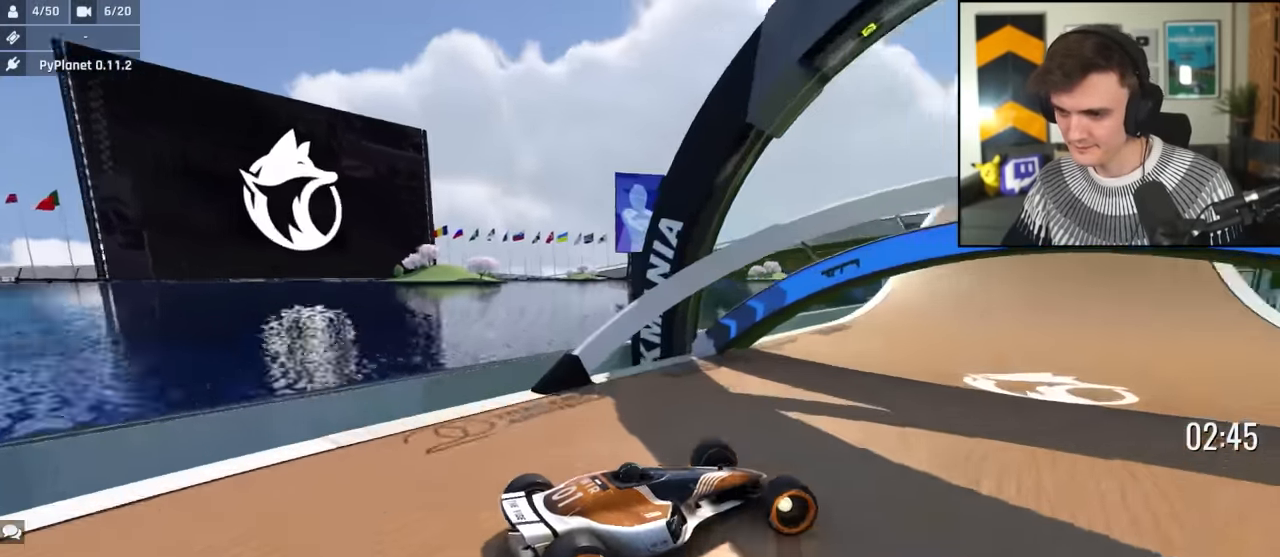
{"keys": ["up"], "events": [[33, "left", "down"], [267, "left", "up"]]}
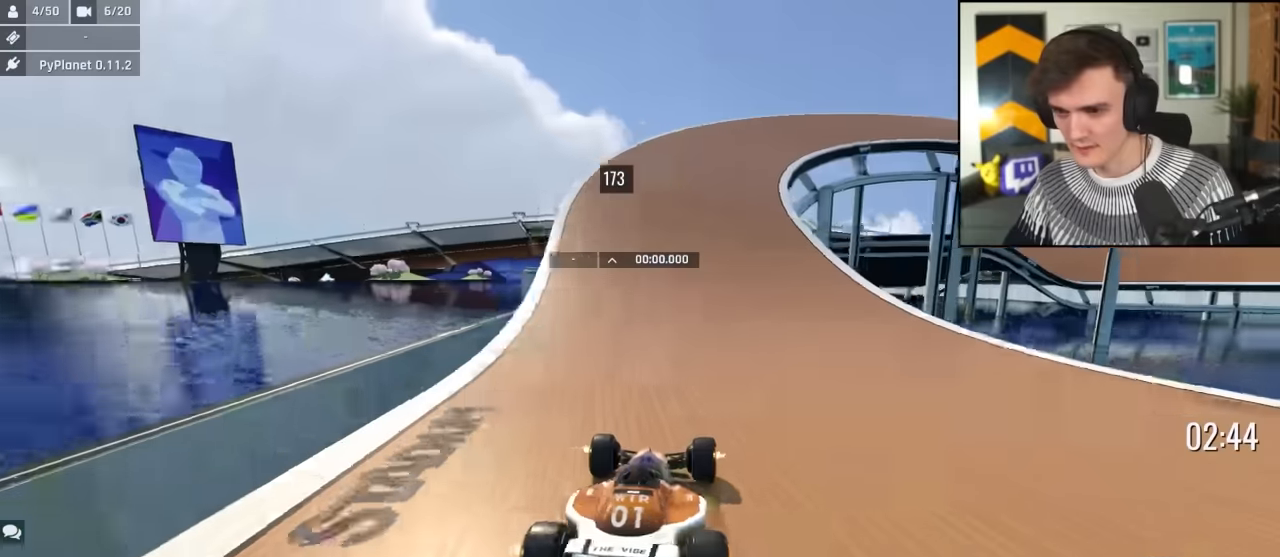
{"keys": ["up"], "events": []}
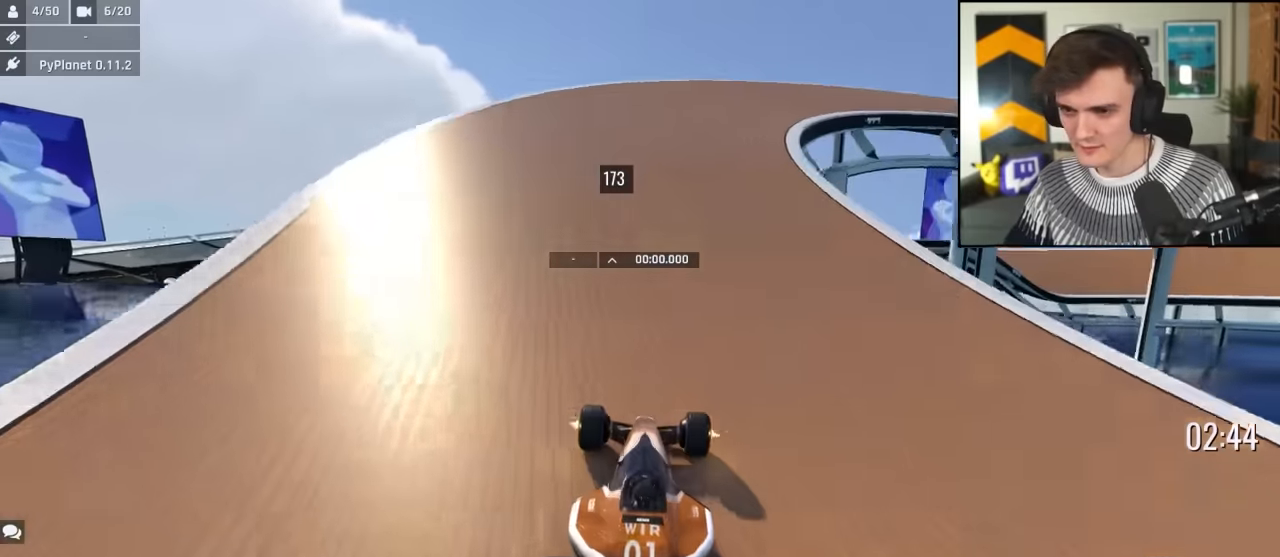
{"keys": ["up"], "events": [[167, "right", "down"], [450, "right", "up"]]}
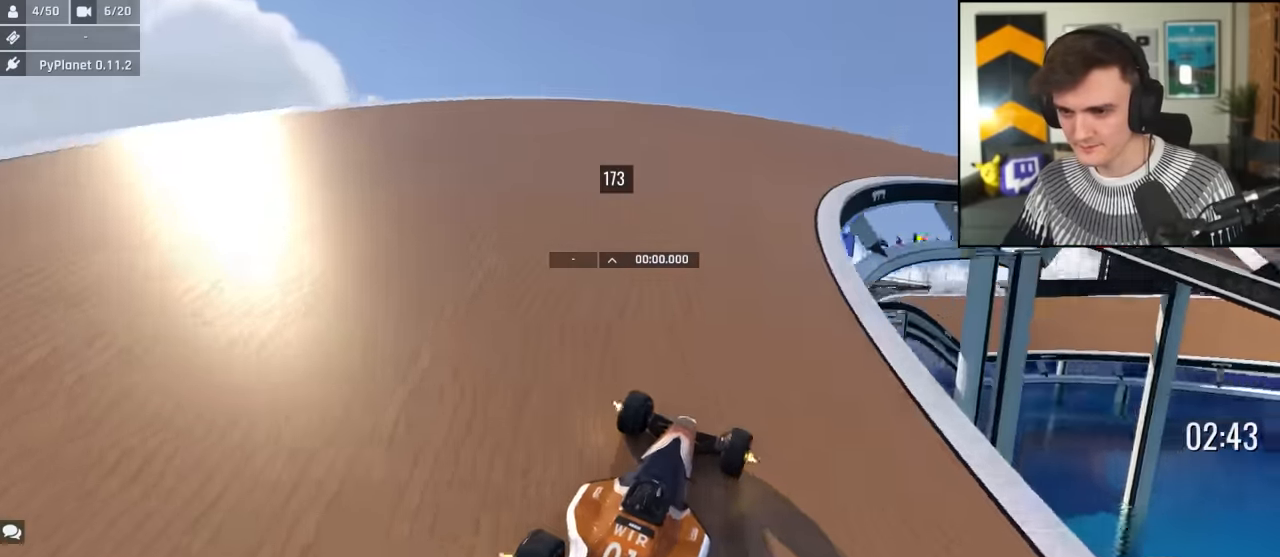
{"keys": ["right", "up"], "events": [[33, "right", "down"], [183, "right", "up"], [233, "right", "down"]]}